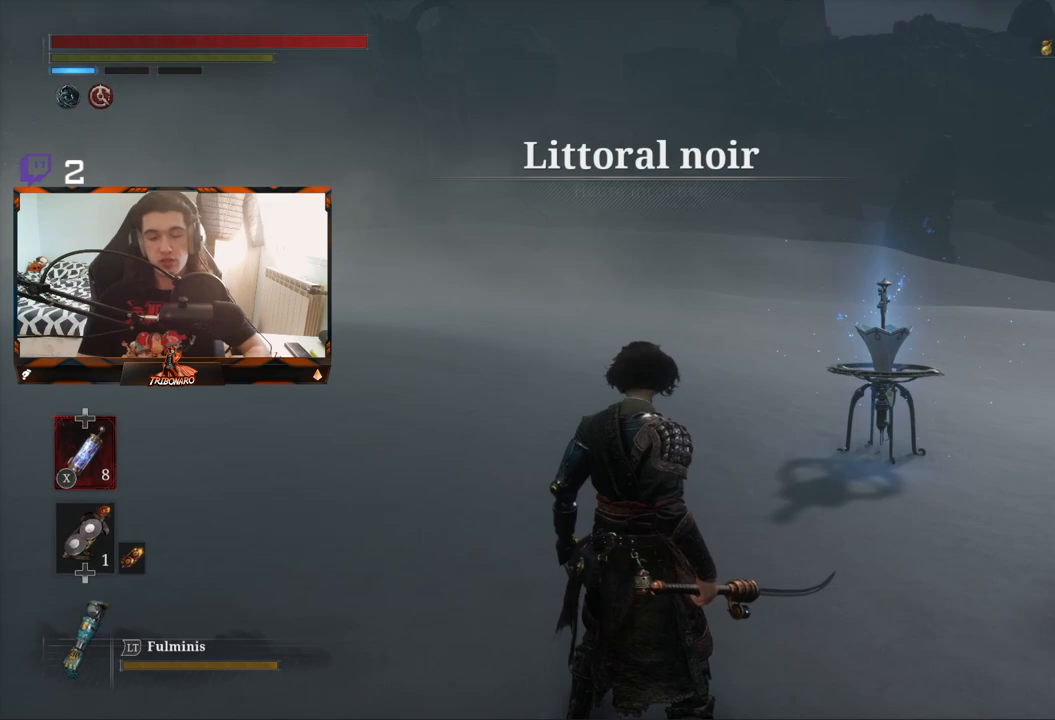
Gameplay with a controller (Xbox layout); each line is a JSON object with the inputs held at the frame after it. "events" lists button and stick changes between this image and that frame as [ms after this image, input, new state], when the widget could be followed in between.
{"buttons": [], "left_stick": "up", "right_stick": "center", "events": [[167, "left_stick", "up"]]}
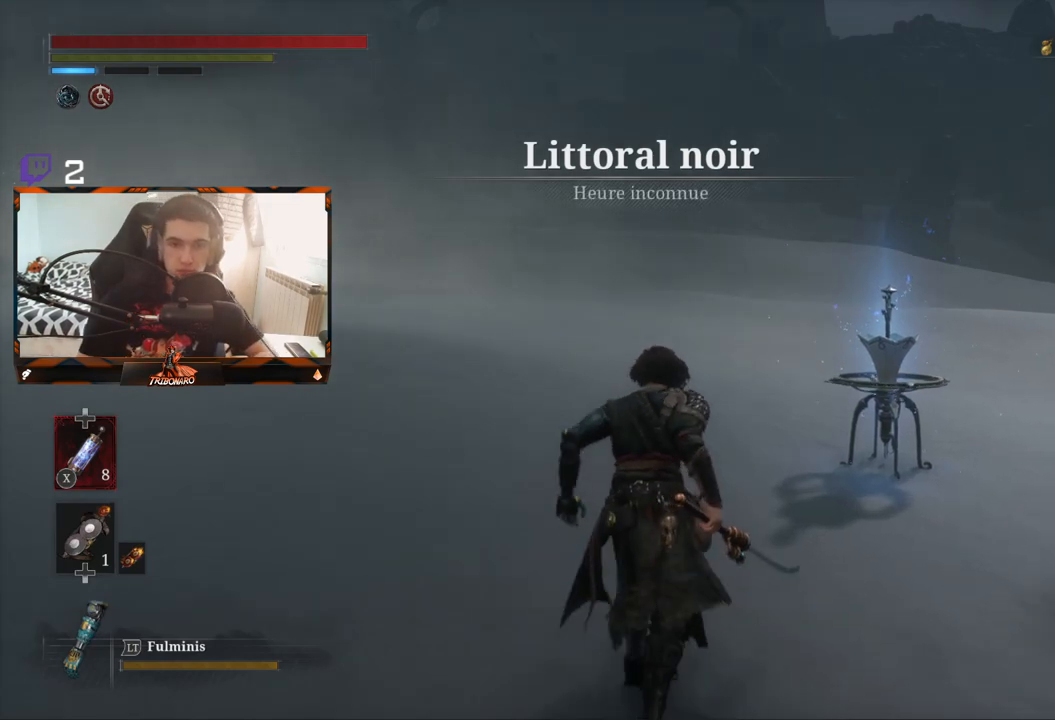
{"buttons": ["B"], "left_stick": "up", "right_stick": "center", "events": [[100, "B", "down"]]}
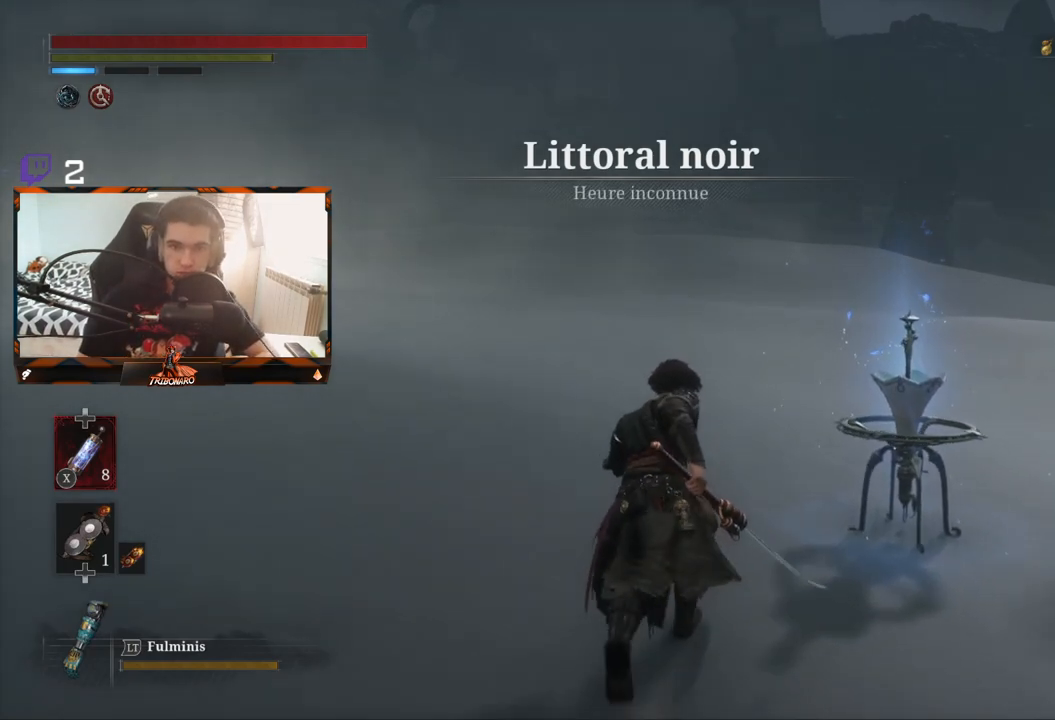
{"buttons": ["B"], "left_stick": "up", "right_stick": "center", "events": []}
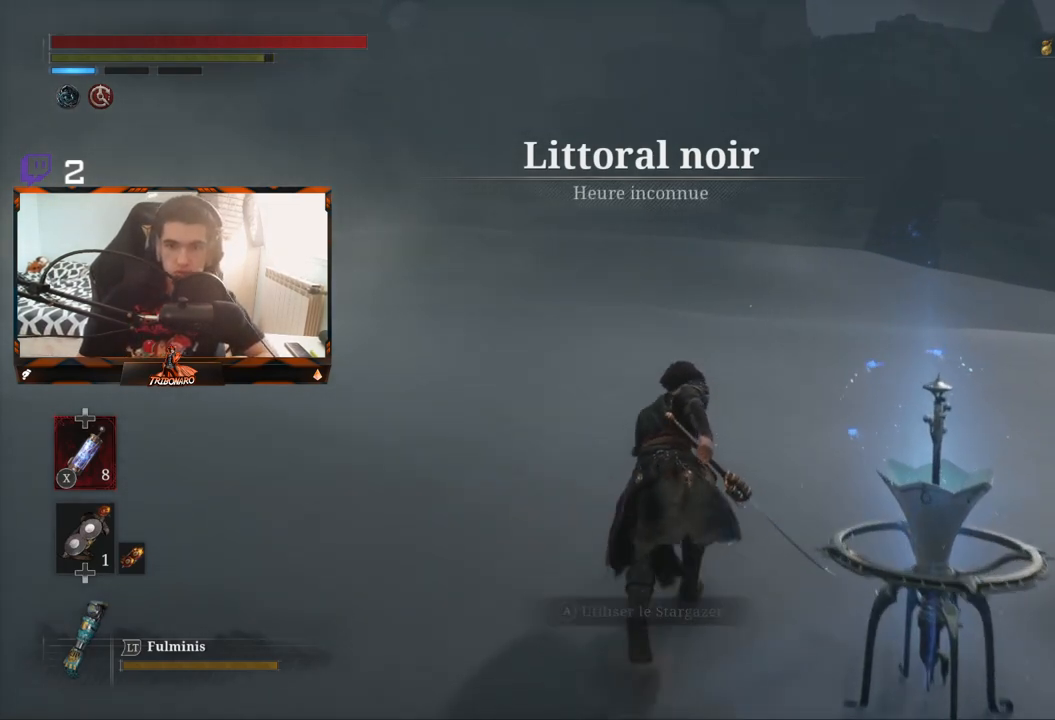
{"buttons": ["B"], "left_stick": "up", "right_stick": "center", "events": []}
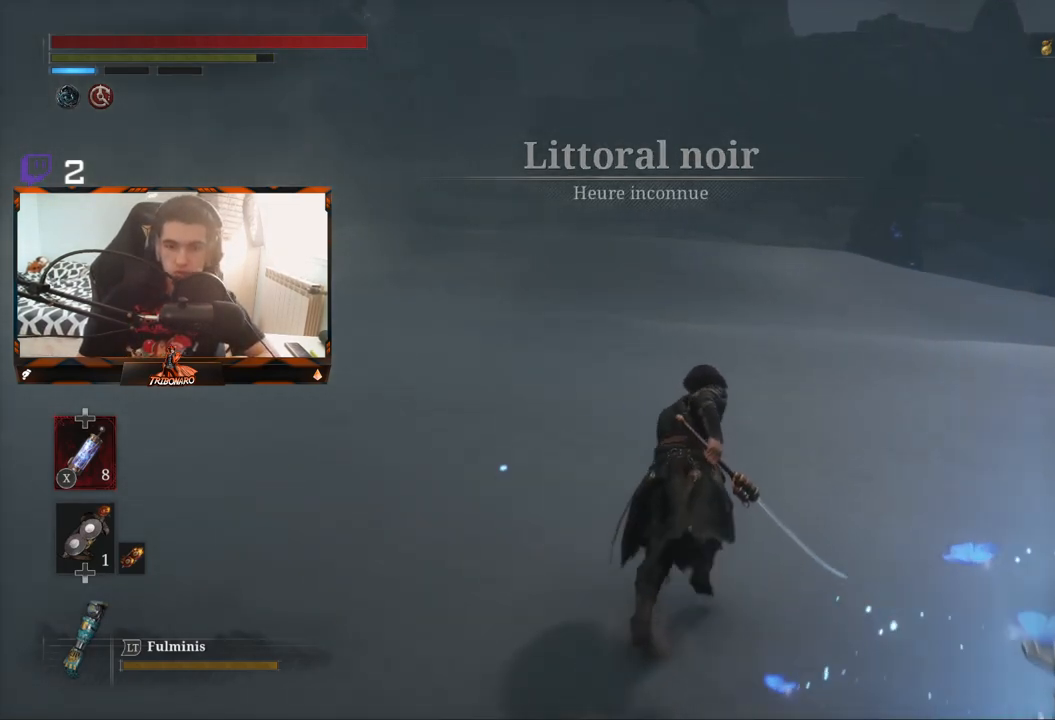
{"buttons": ["B"], "left_stick": "up", "right_stick": "center", "events": []}
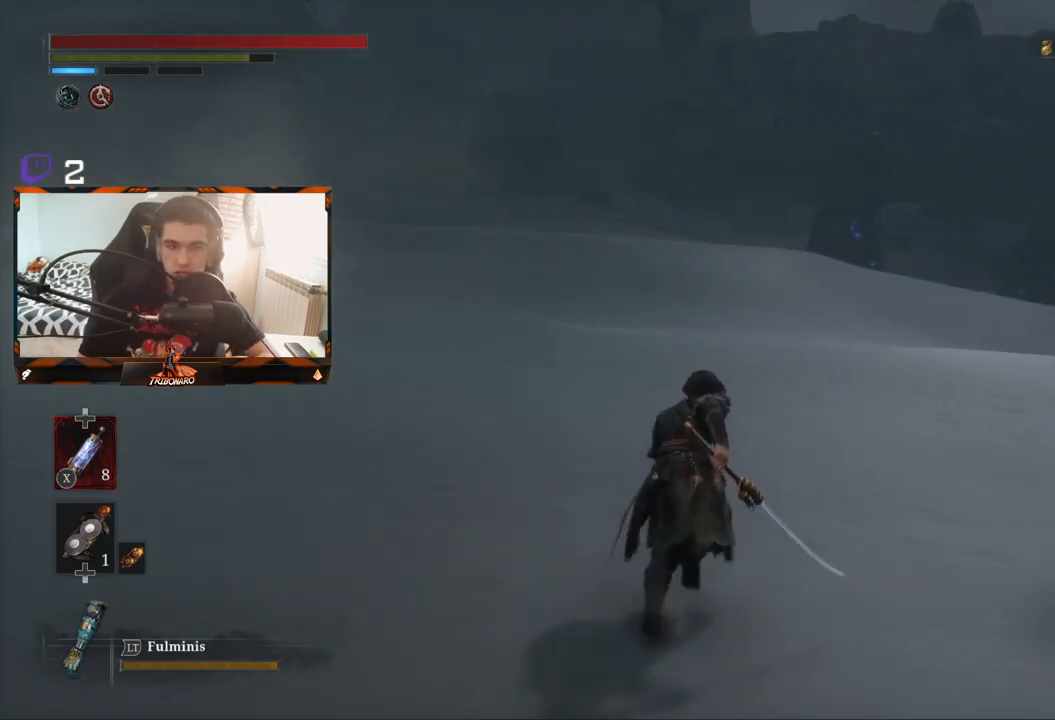
{"buttons": ["B"], "left_stick": "up", "right_stick": "center", "events": []}
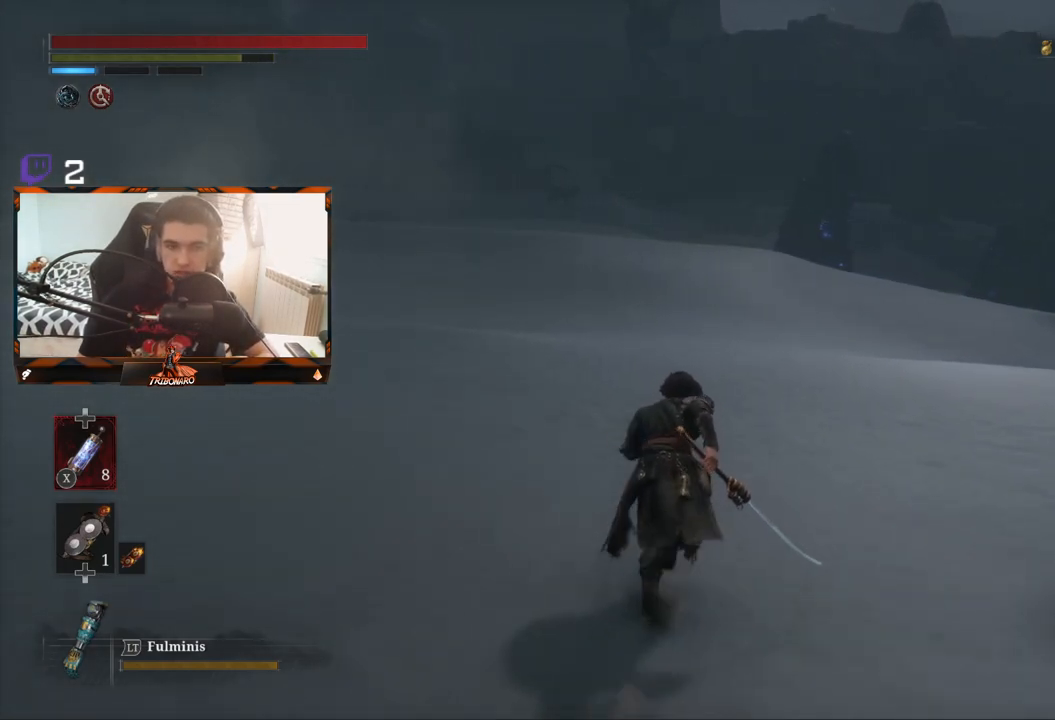
{"buttons": ["B"], "left_stick": "up", "right_stick": "center", "events": []}
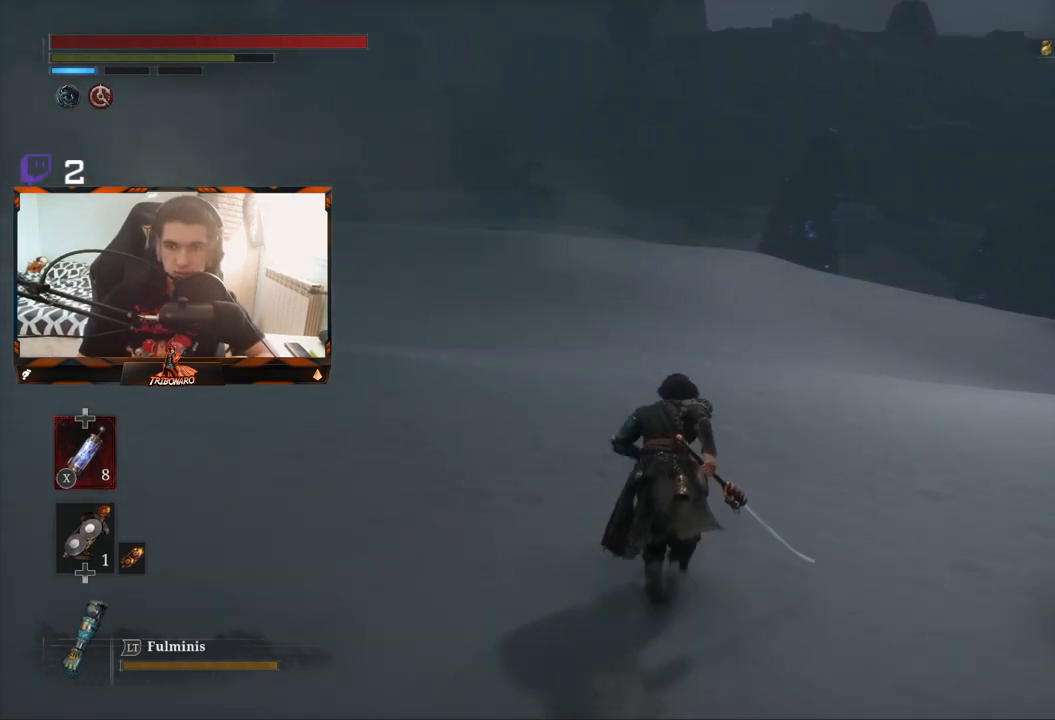
{"buttons": ["B"], "left_stick": "up", "right_stick": "center", "events": []}
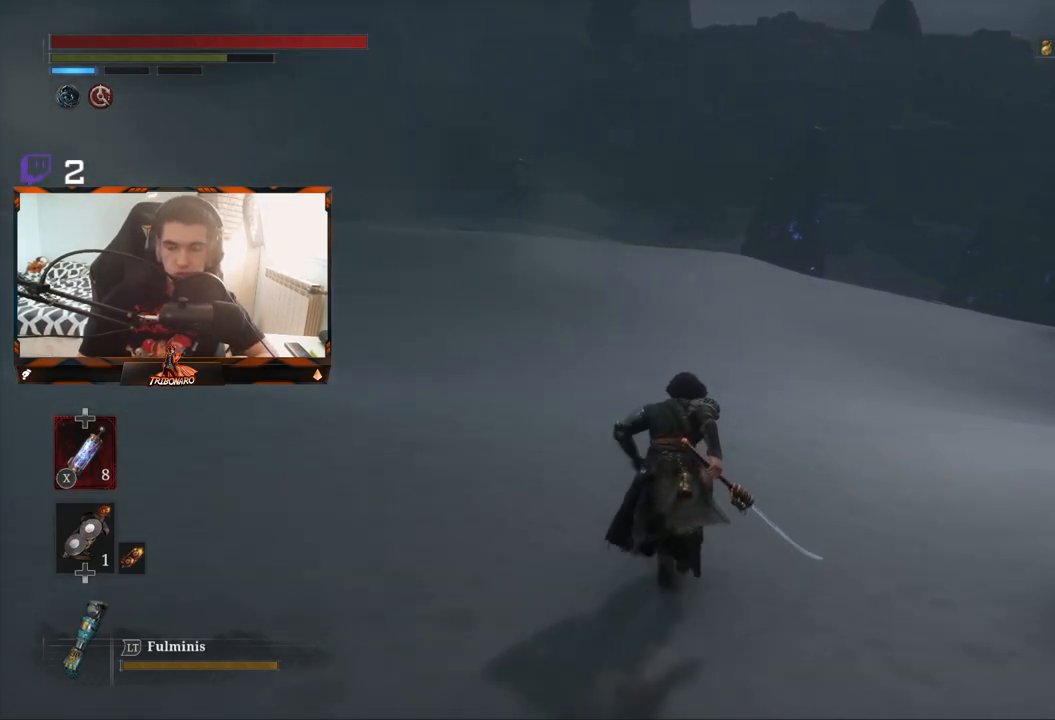
{"buttons": ["B"], "left_stick": "up", "right_stick": "center", "events": []}
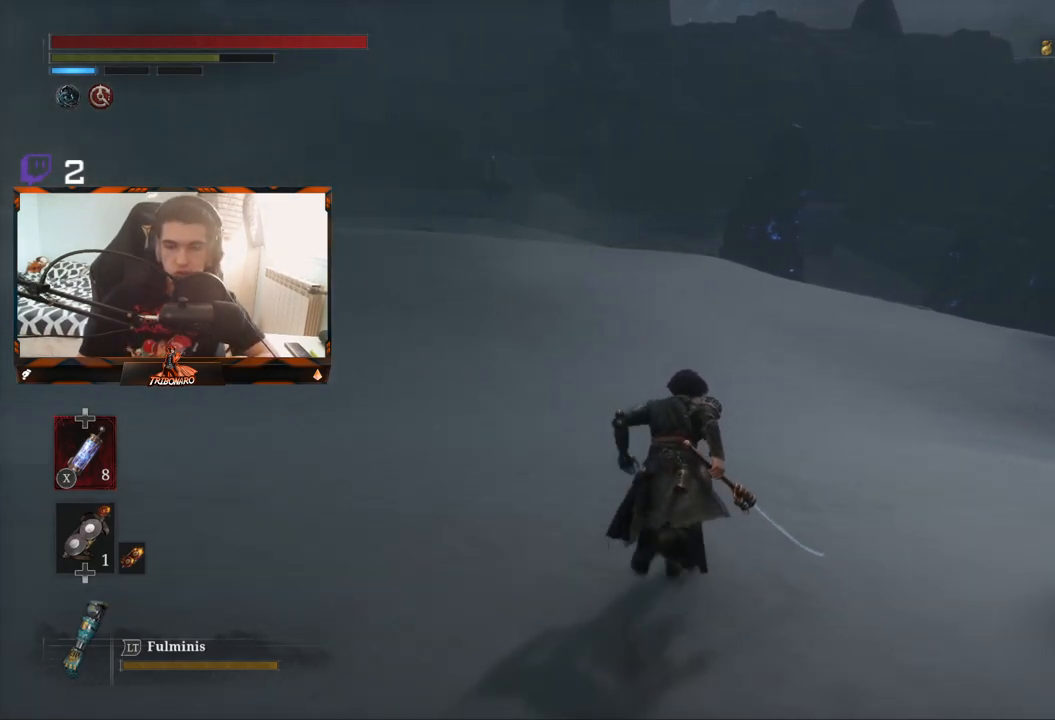
{"buttons": ["B"], "left_stick": "up", "right_stick": "center", "events": []}
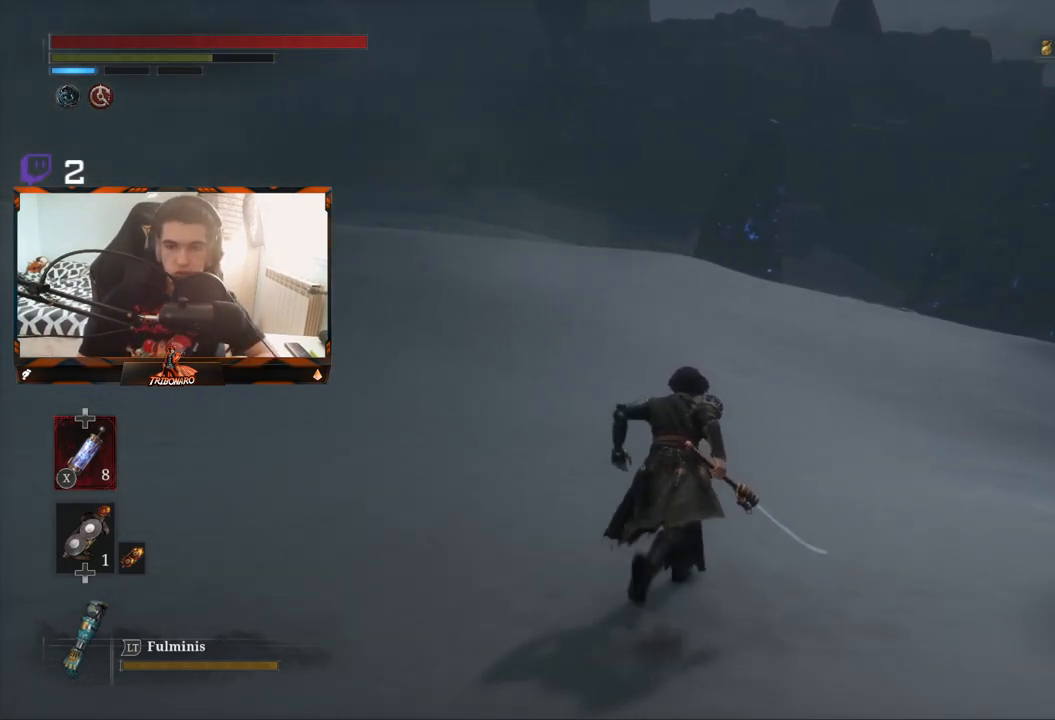
{"buttons": ["B"], "left_stick": "up", "right_stick": "center", "events": []}
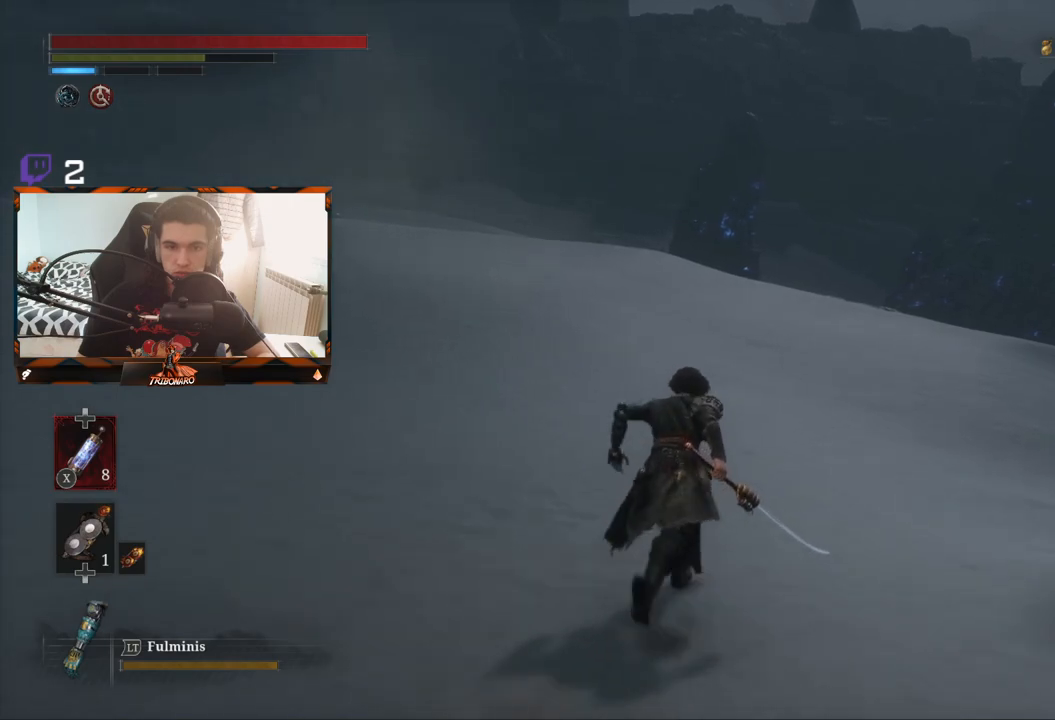
{"buttons": ["B"], "left_stick": "up", "right_stick": "center", "events": []}
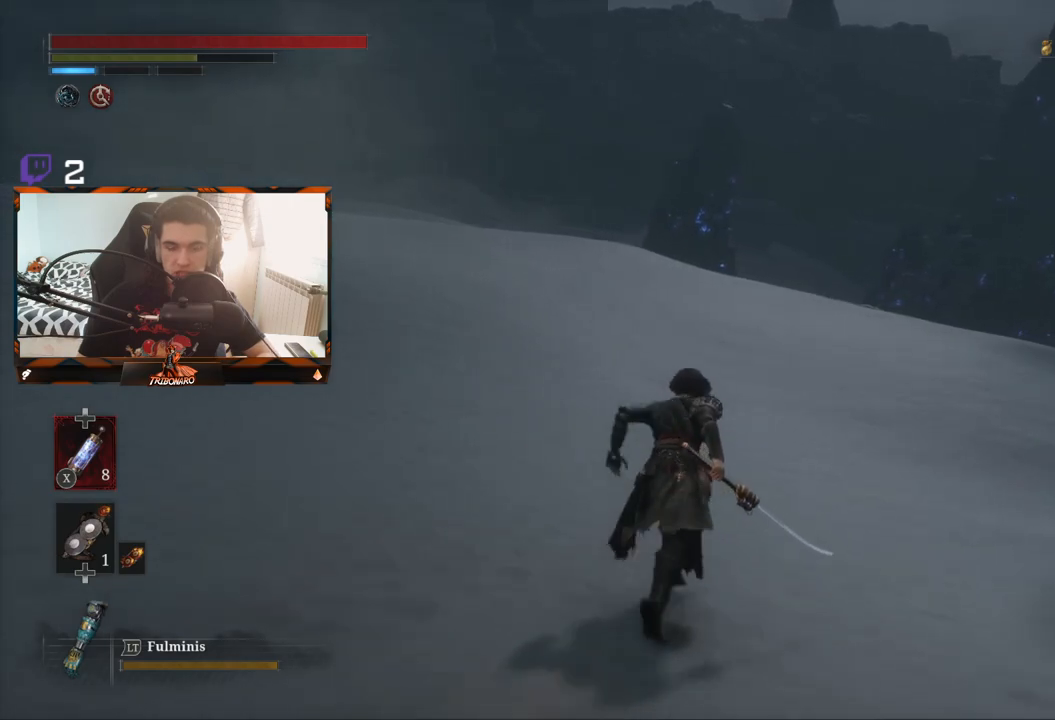
{"buttons": ["B"], "left_stick": "up", "right_stick": "center", "events": []}
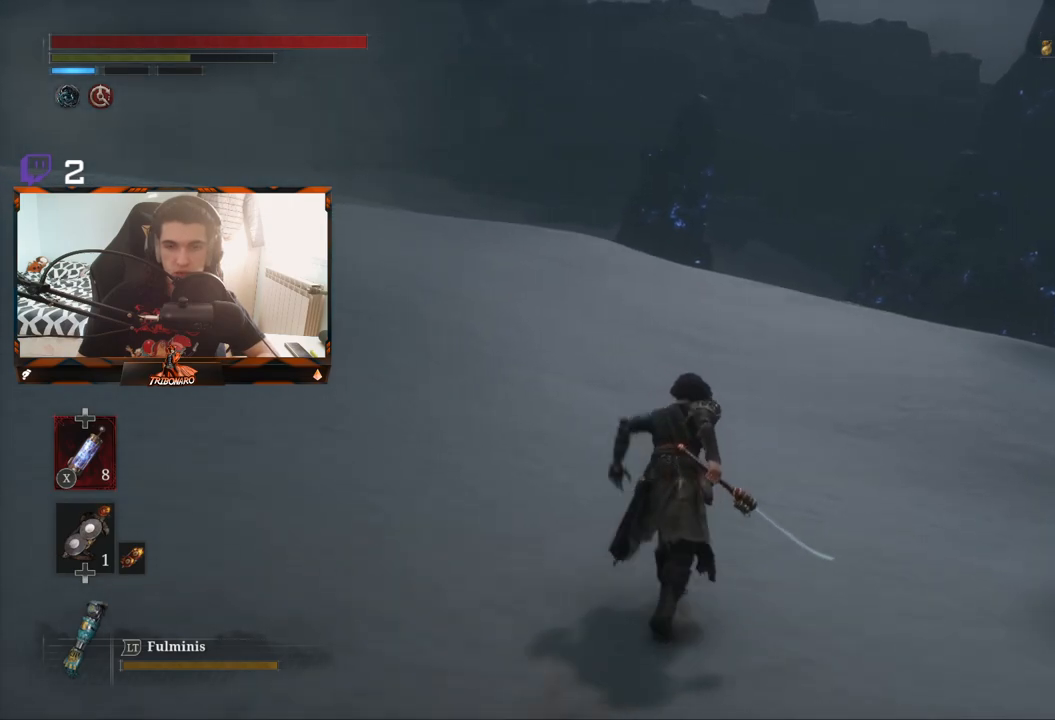
{"buttons": ["B"], "left_stick": "up", "right_stick": "center", "events": []}